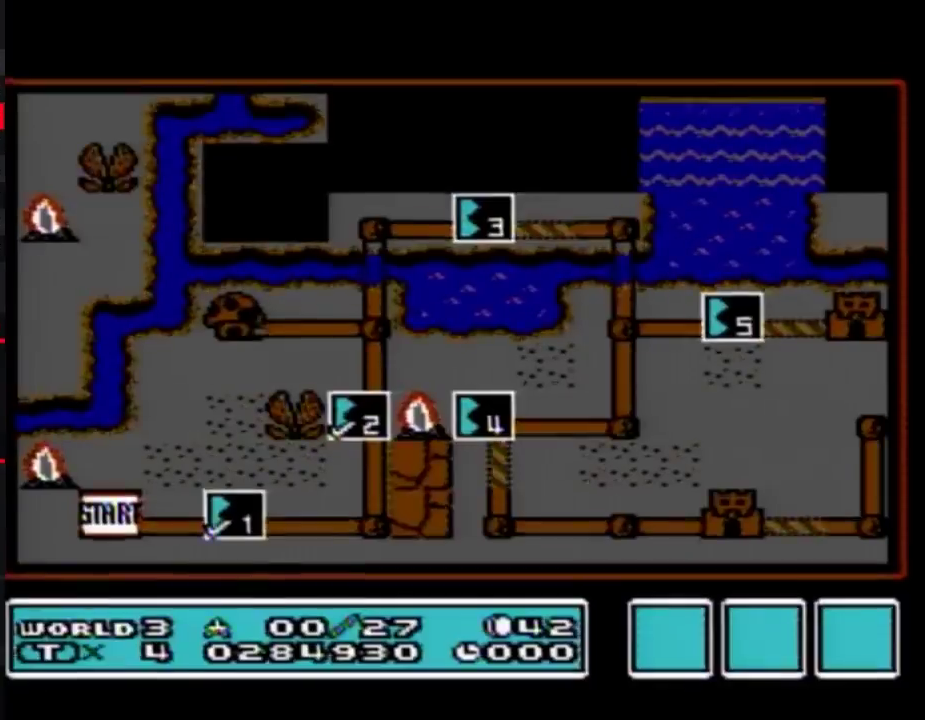
Gameplay with a controller (Nintendo layout); each line is a JSON object with the inputs held at the frame after it. "events" lists button and stick changes between this image and that frame as [ms after this image, input, new state], when the widget could be followed in between. Not read: L3 R3.
{"buttons": ["DPAD_DOWN"], "events": [[467, "DPAD_DOWN", "down"]]}
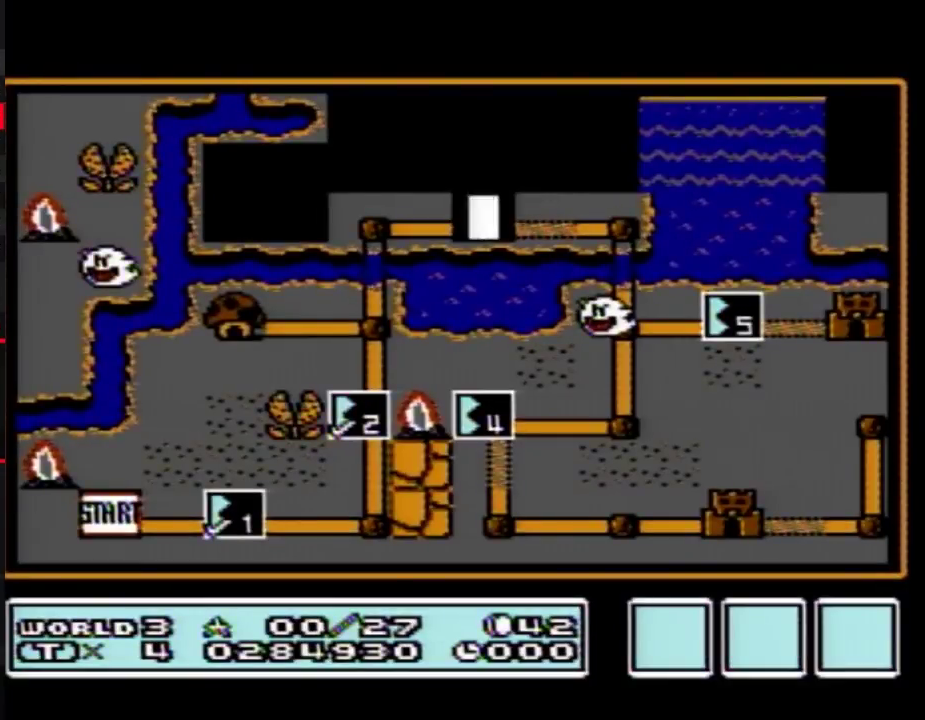
{"buttons": ["DPAD_RIGHT"], "events": [[117, "DPAD_DOWN", "up"], [167, "DPAD_RIGHT", "down"]]}
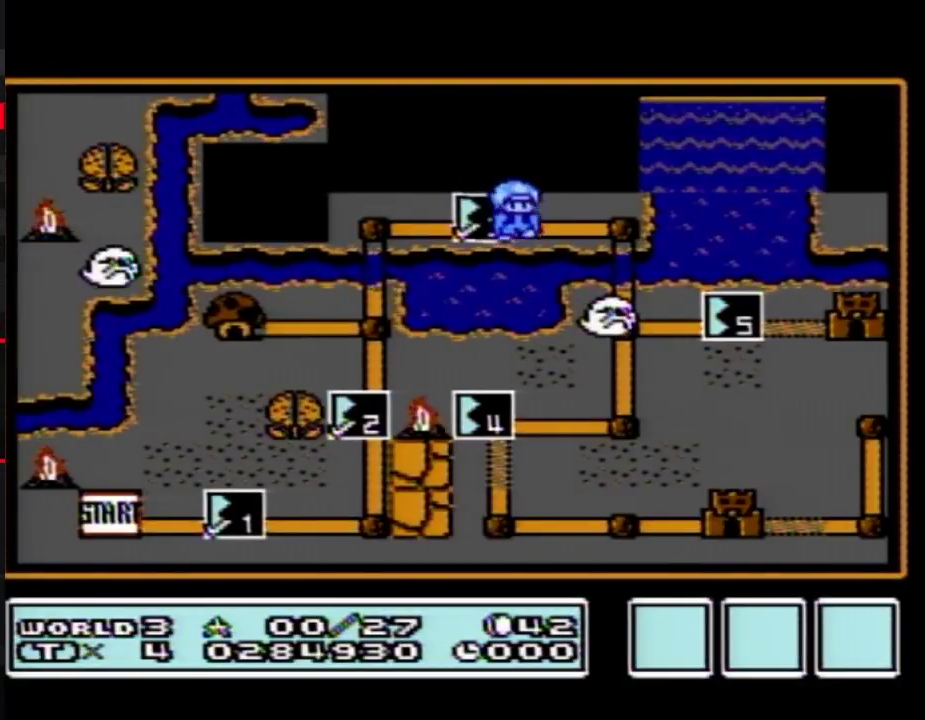
{"buttons": ["DPAD_DOWN"], "events": [[167, "DPAD_RIGHT", "up"], [267, "DPAD_DOWN", "down"]]}
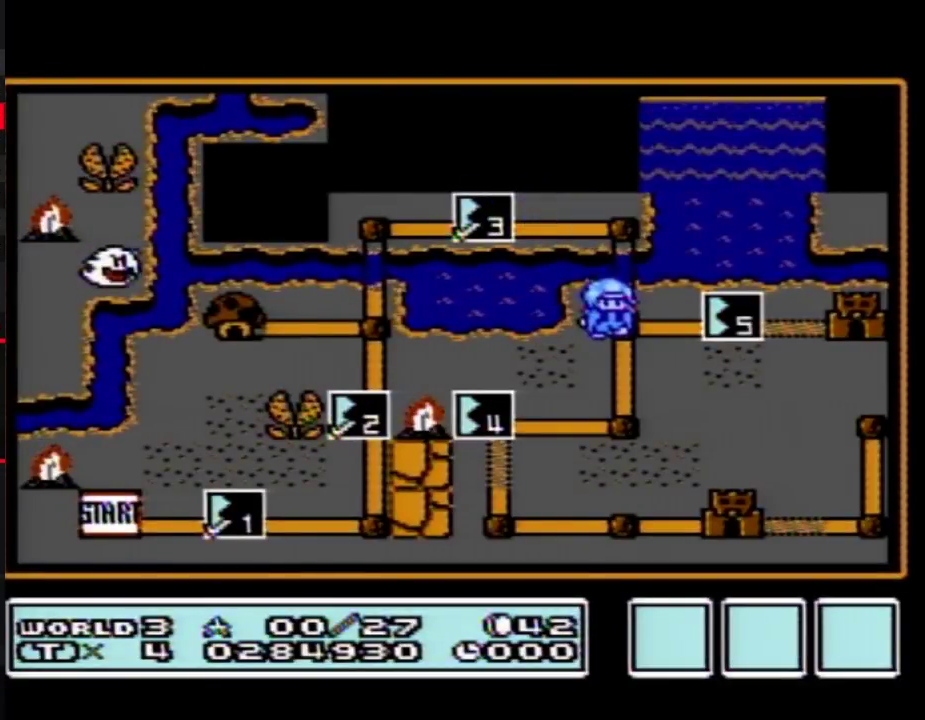
{"buttons": ["DPAD_DOWN"], "events": []}
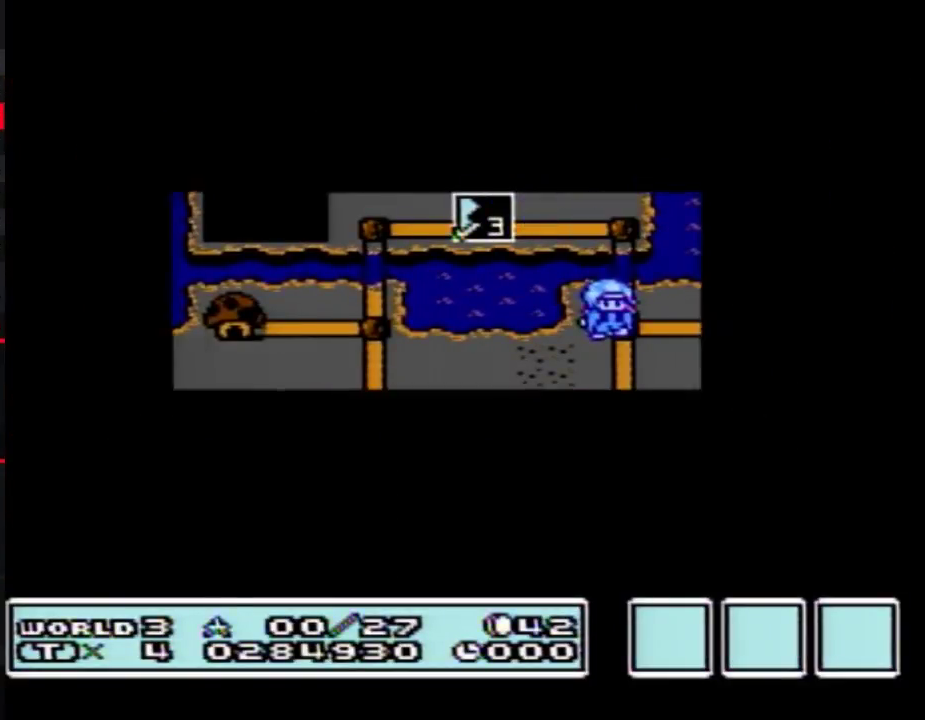
{"buttons": ["DPAD_DOWN"], "events": []}
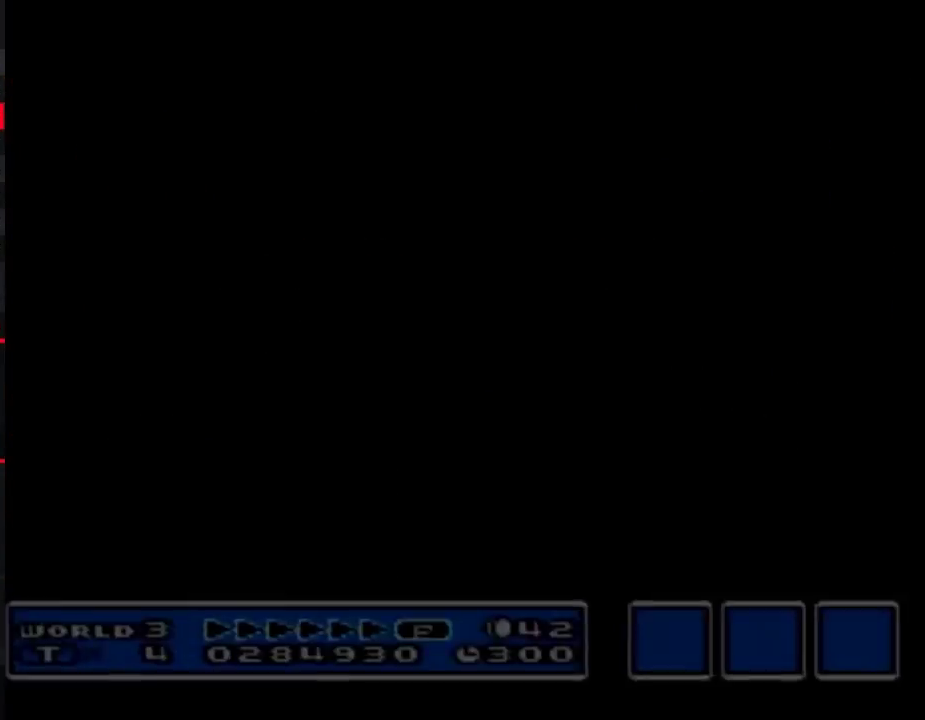
{"buttons": ["A", "B", "DPAD_RIGHT"], "events": [[17, "B", "down"], [17, "DPAD_DOWN", "up"], [17, "DPAD_RIGHT", "down"], [483, "A", "down"]]}
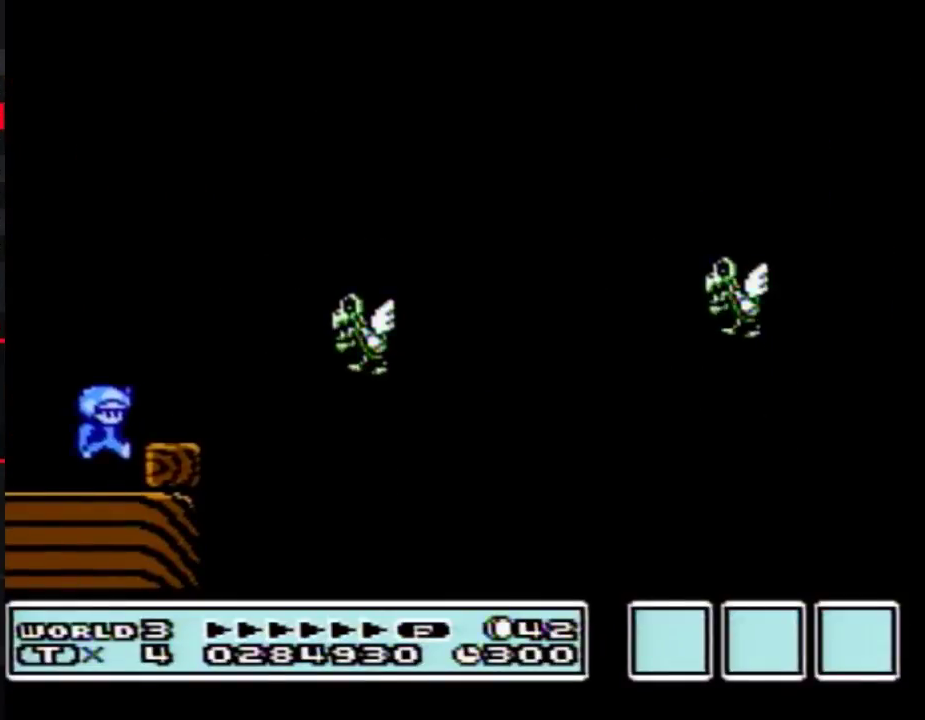
{"buttons": ["B", "DPAD_RIGHT"], "events": [[417, "A", "up"]]}
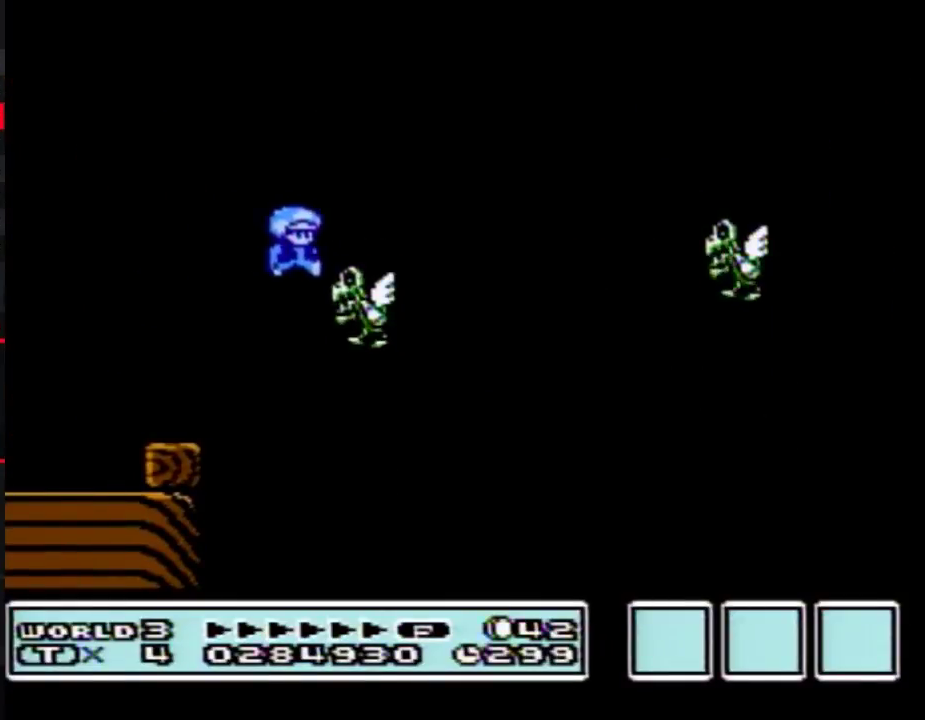
{"buttons": ["B", "DPAD_RIGHT"], "events": [[83, "A", "down"], [300, "A", "up"]]}
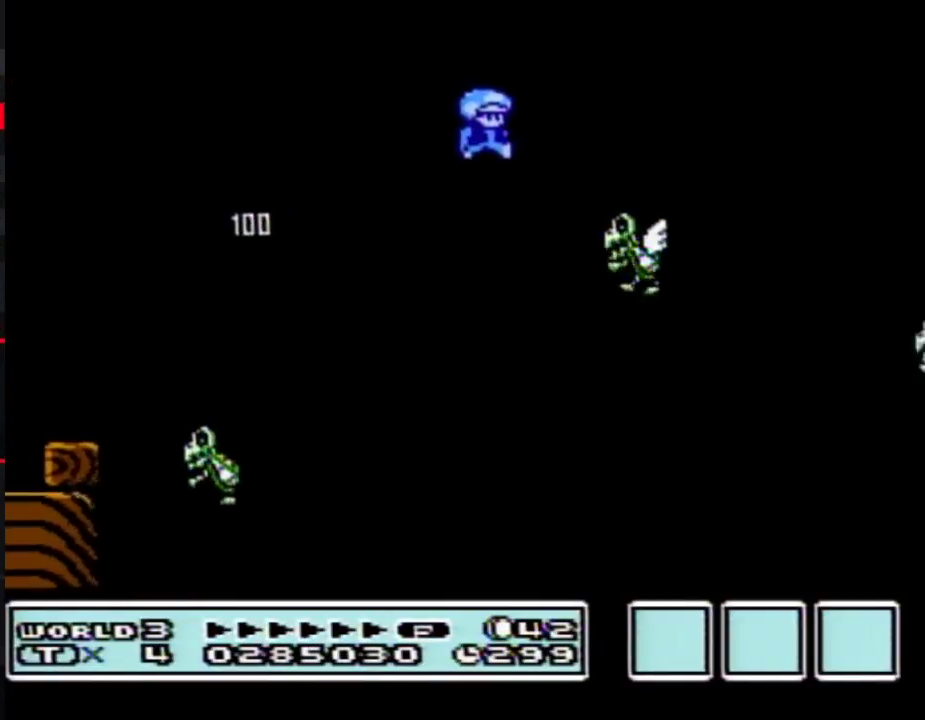
{"buttons": ["B", "DPAD_RIGHT"], "events": [[233, "A", "down"], [300, "A", "up"]]}
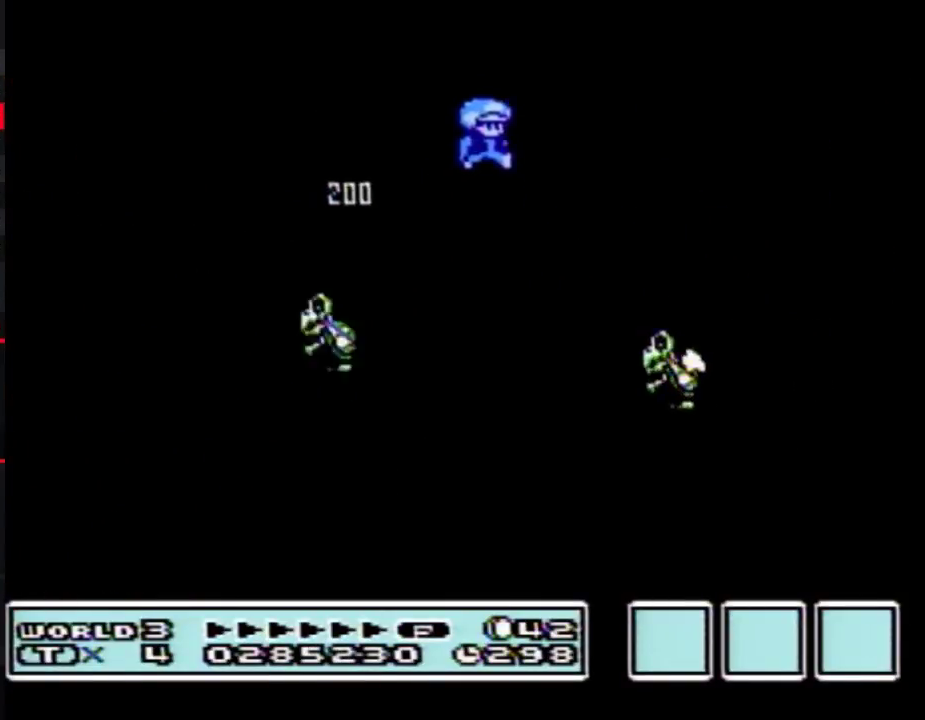
{"buttons": ["B", "DPAD_RIGHT"], "events": [[133, "DPAD_RIGHT", "up"], [167, "DPAD_LEFT", "down"], [233, "DPAD_LEFT", "up"], [233, "DPAD_RIGHT", "down"]]}
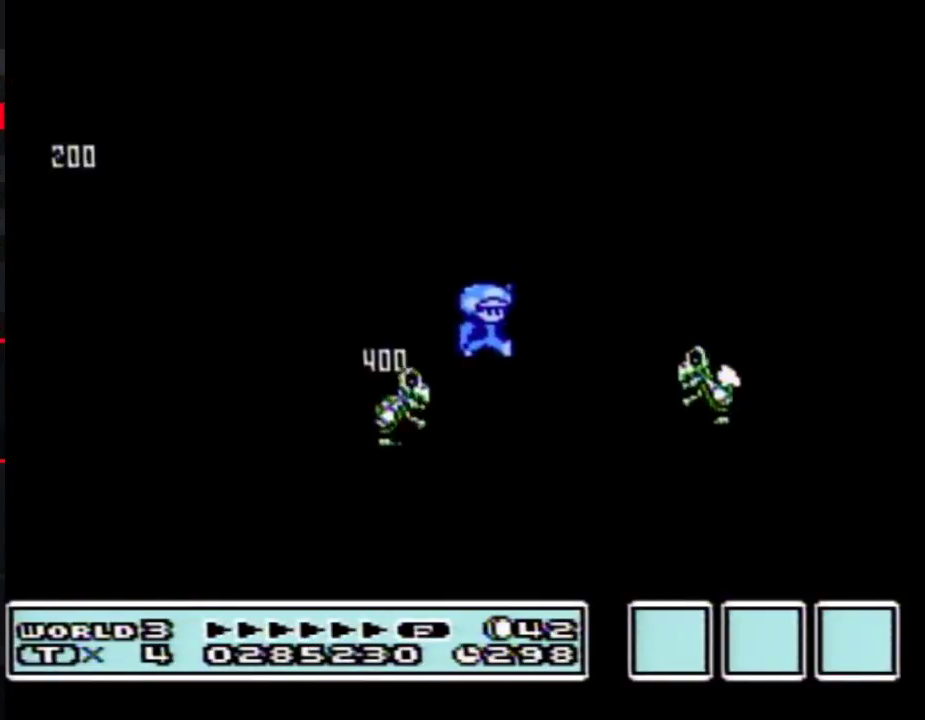
{"buttons": ["A", "B", "DPAD_RIGHT"], "events": [[367, "A", "down"]]}
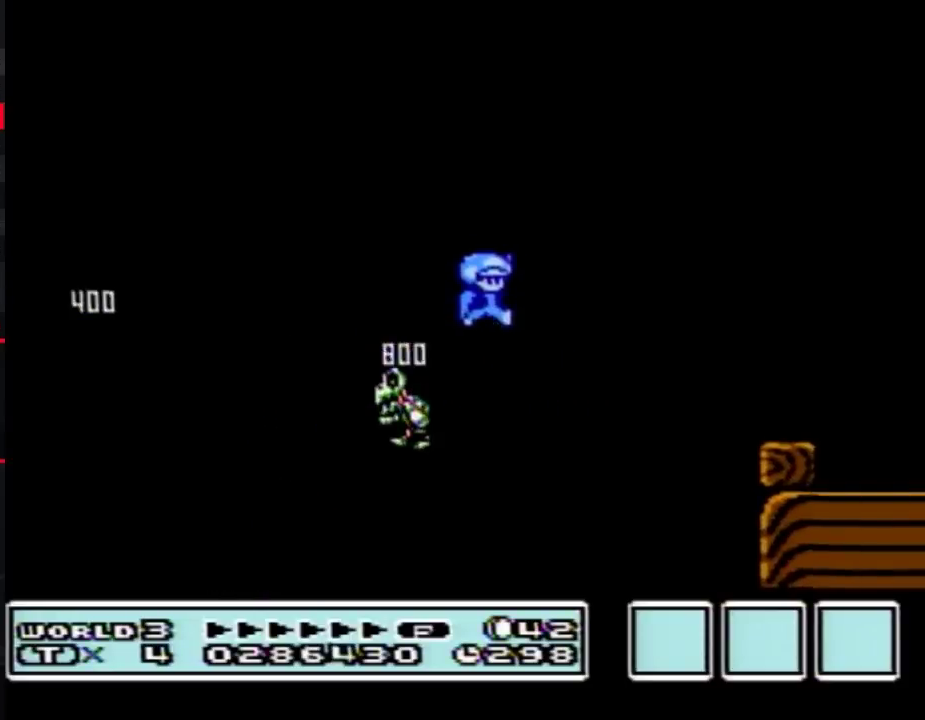
{"buttons": ["B", "DPAD_LEFT"], "events": [[83, "A", "up"], [300, "DPAD_RIGHT", "up"], [367, "DPAD_LEFT", "down"]]}
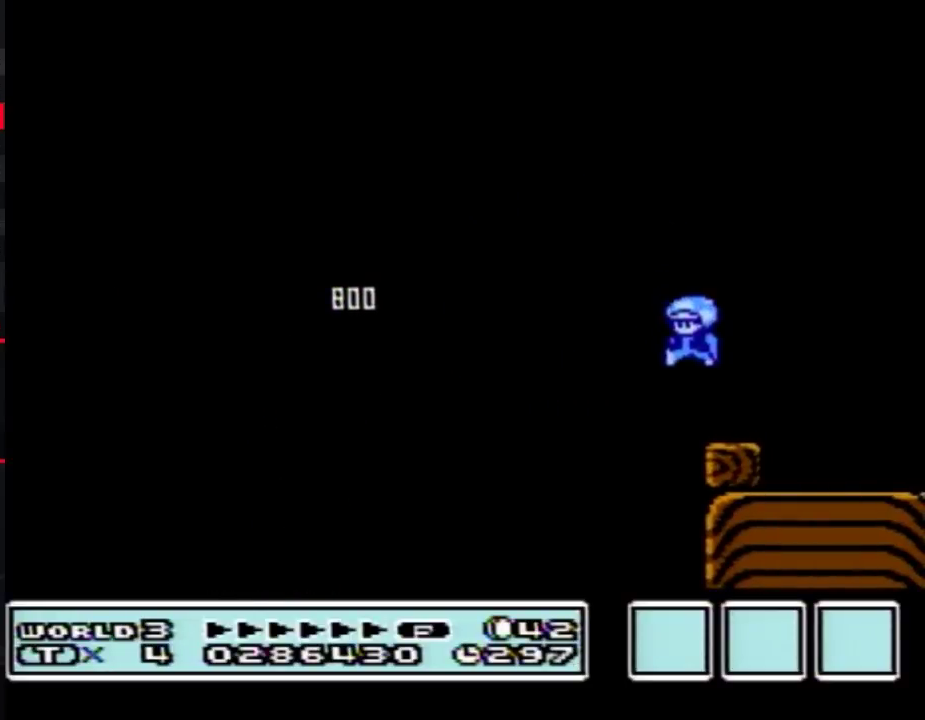
{"buttons": ["B"], "events": [[233, "DPAD_LEFT", "up"]]}
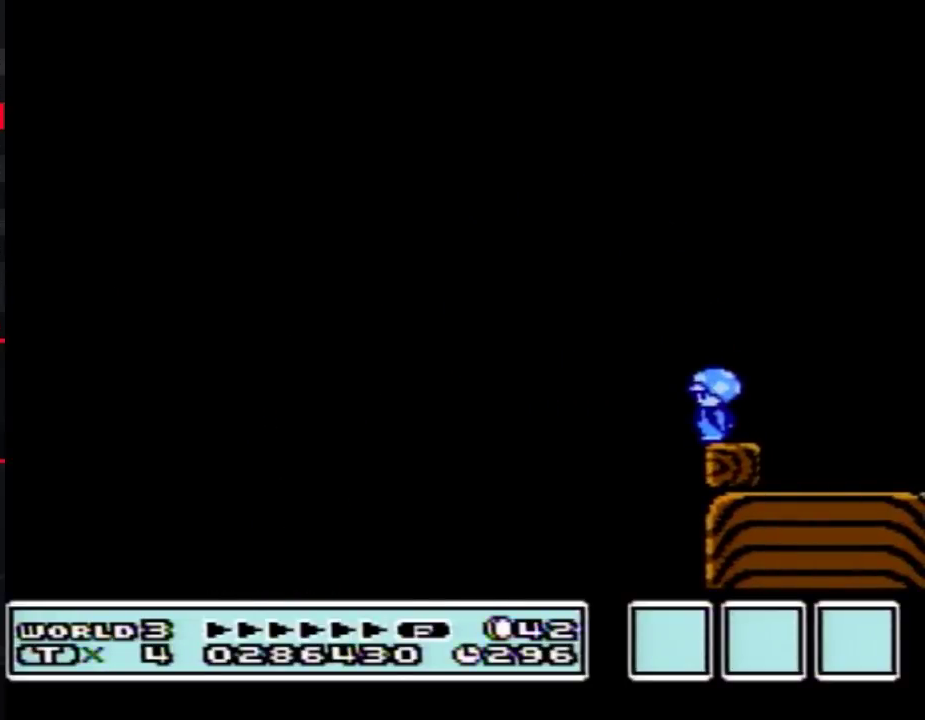
{"buttons": ["B"], "events": []}
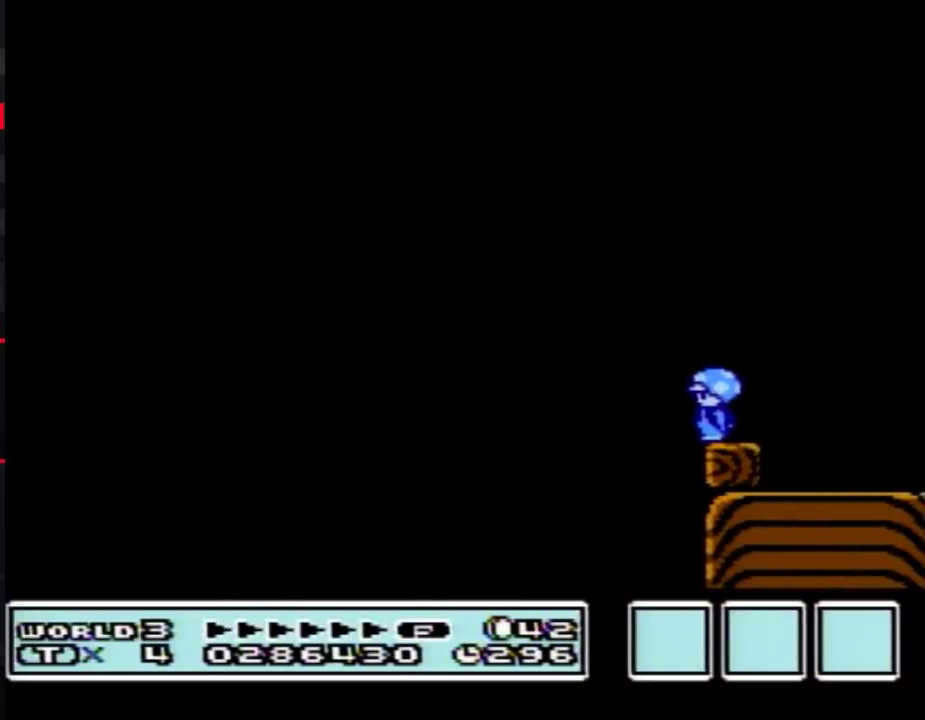
{"buttons": ["B"], "events": []}
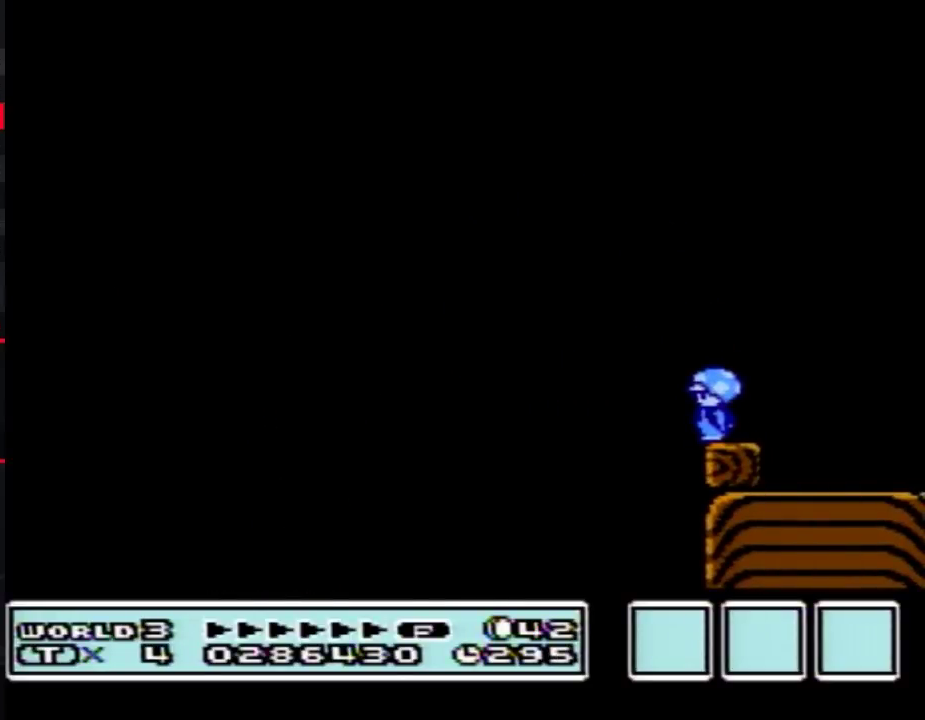
{"buttons": ["A", "B", "DPAD_RIGHT"], "events": [[167, "DPAD_RIGHT", "down"], [483, "A", "down"]]}
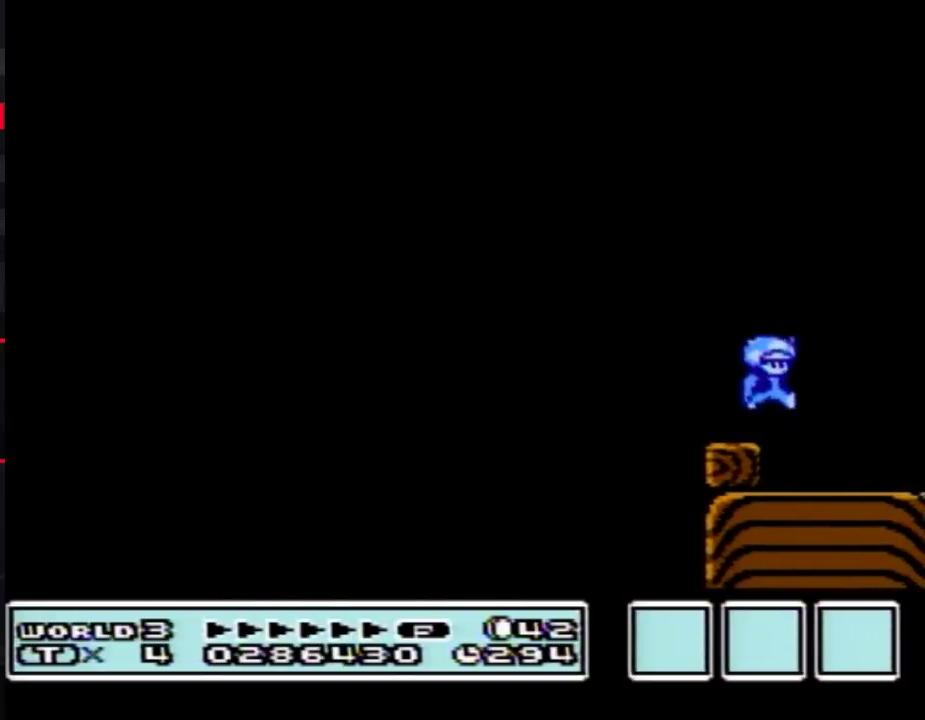
{"buttons": ["A", "B", "DPAD_LEFT"], "events": [[50, "DPAD_RIGHT", "up"], [183, "DPAD_LEFT", "down"]]}
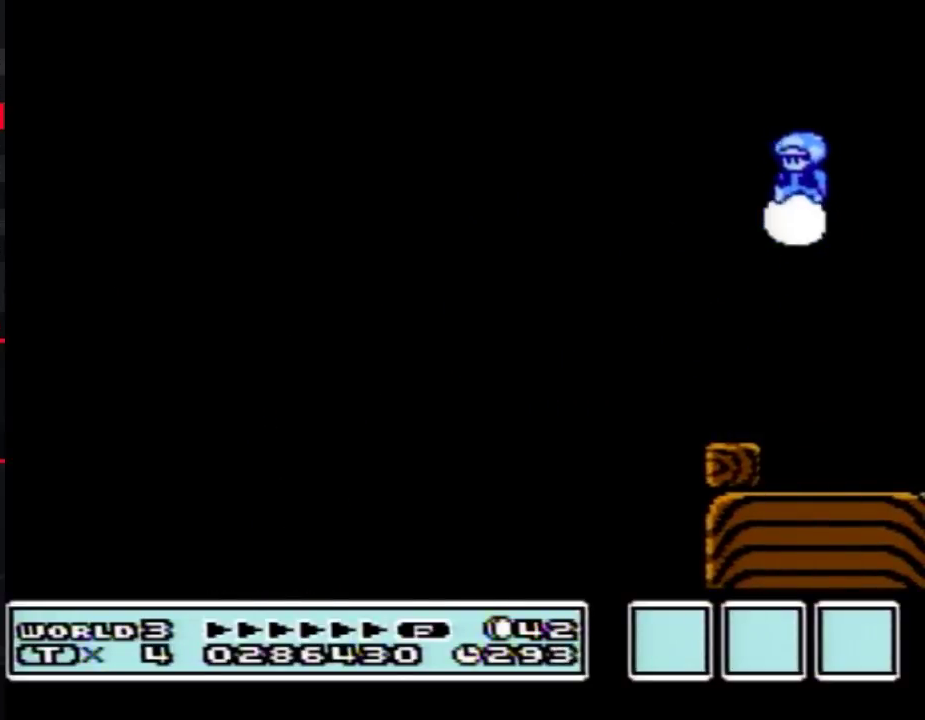
{"buttons": ["A", "B", "DPAD_RIGHT"], "events": [[117, "DPAD_LEFT", "up"], [167, "A", "up"], [167, "DPAD_RIGHT", "down"], [483, "A", "down"]]}
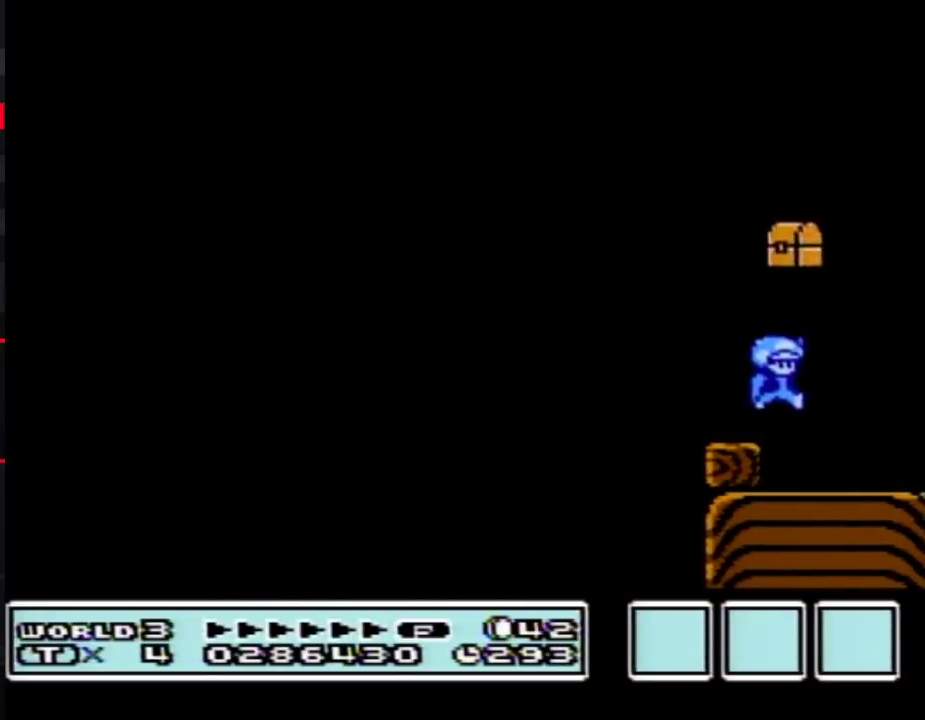
{"buttons": ["B", "DPAD_RIGHT"], "events": [[50, "DPAD_RIGHT", "up"], [83, "A", "up"], [117, "DPAD_LEFT", "down"], [233, "DPAD_LEFT", "up"], [267, "DPAD_RIGHT", "down"]]}
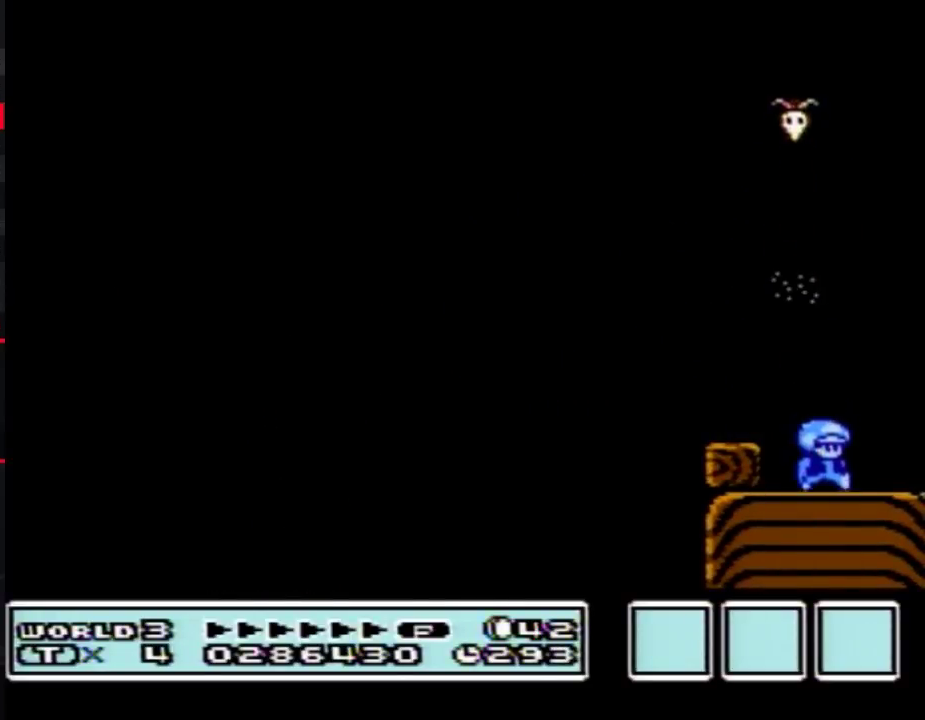
{"buttons": [], "events": [[233, "B", "up"], [267, "DPAD_RIGHT", "up"]]}
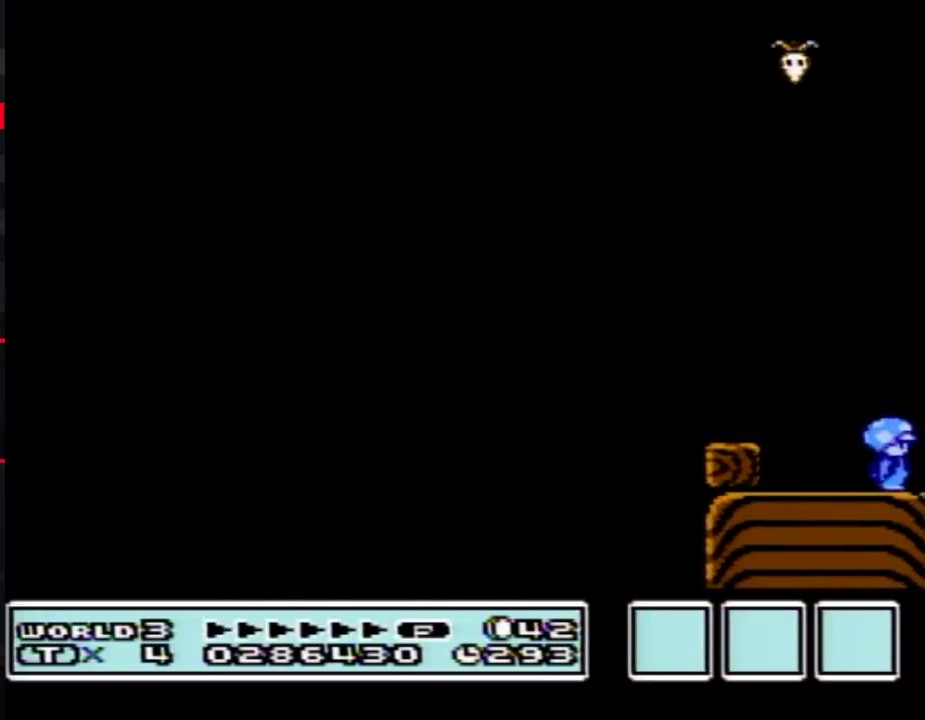
{"buttons": ["B"], "events": [[267, "B", "down"], [333, "B", "up"], [467, "B", "down"]]}
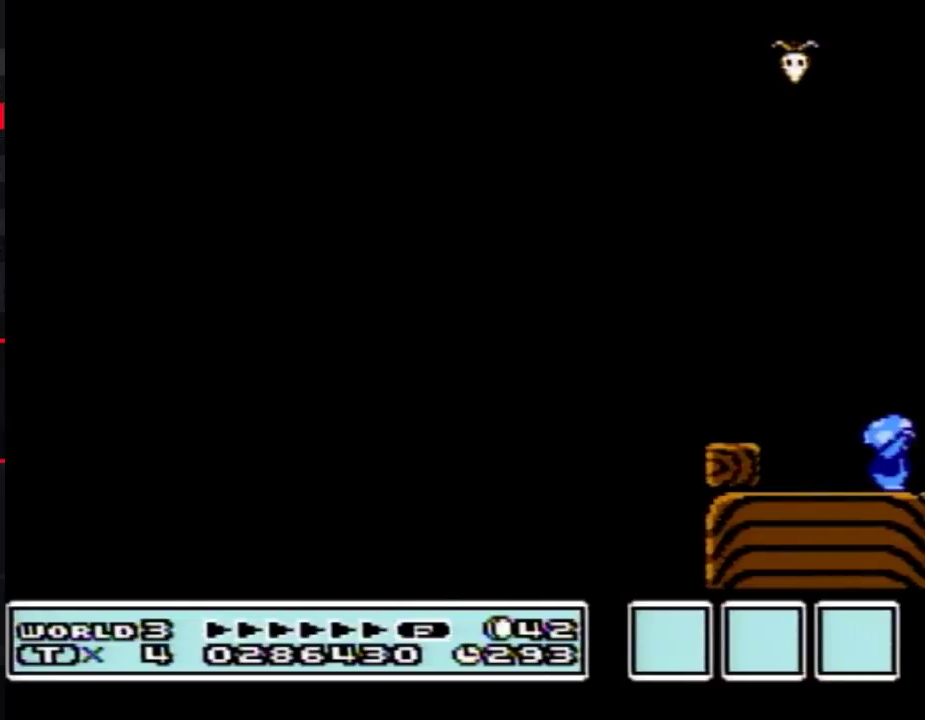
{"buttons": ["B"], "events": [[400, "B", "up"], [467, "B", "down"]]}
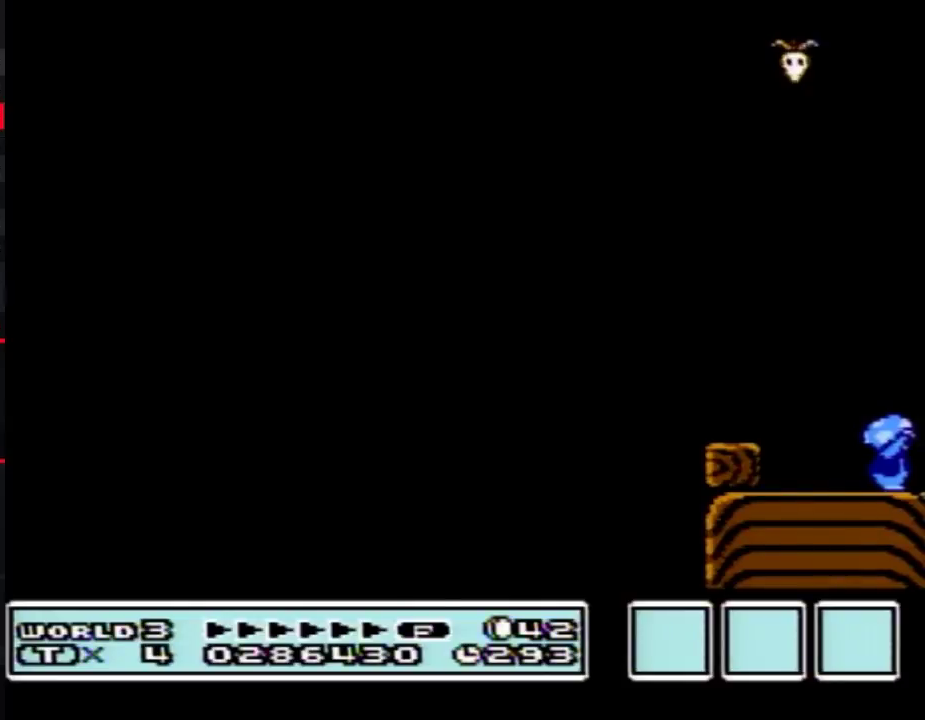
{"buttons": ["A", "B"], "events": [[17, "B", "up"], [183, "B", "down"], [200, "A", "down"], [300, "B", "up"], [450, "B", "down"]]}
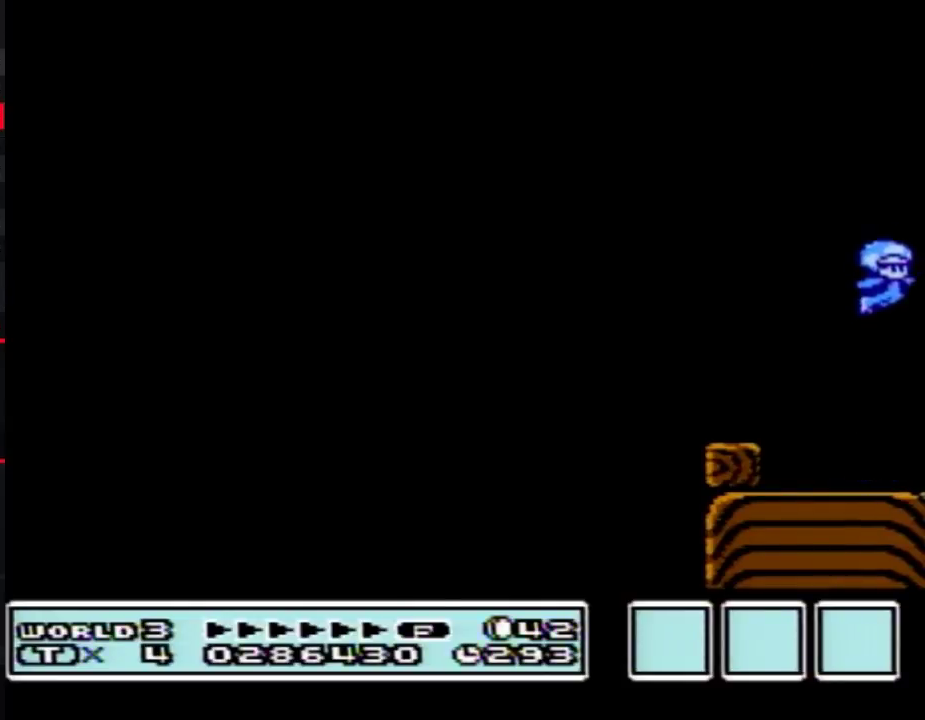
{"buttons": ["A"], "events": [[17, "B", "up"]]}
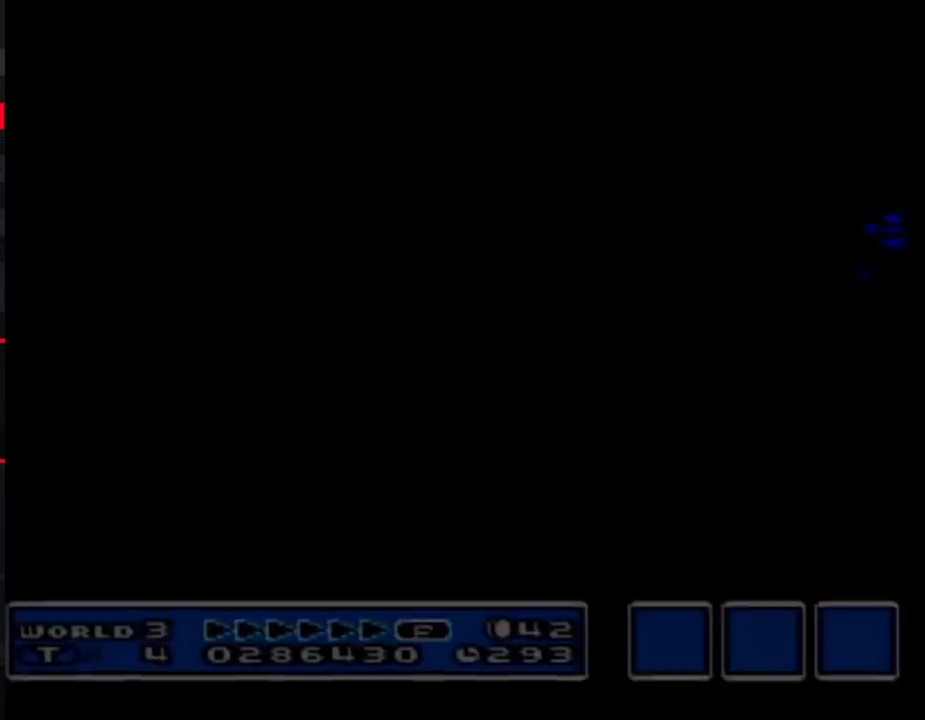
{"buttons": [], "events": [[167, "B", "down"], [267, "A", "up"], [267, "B", "up"]]}
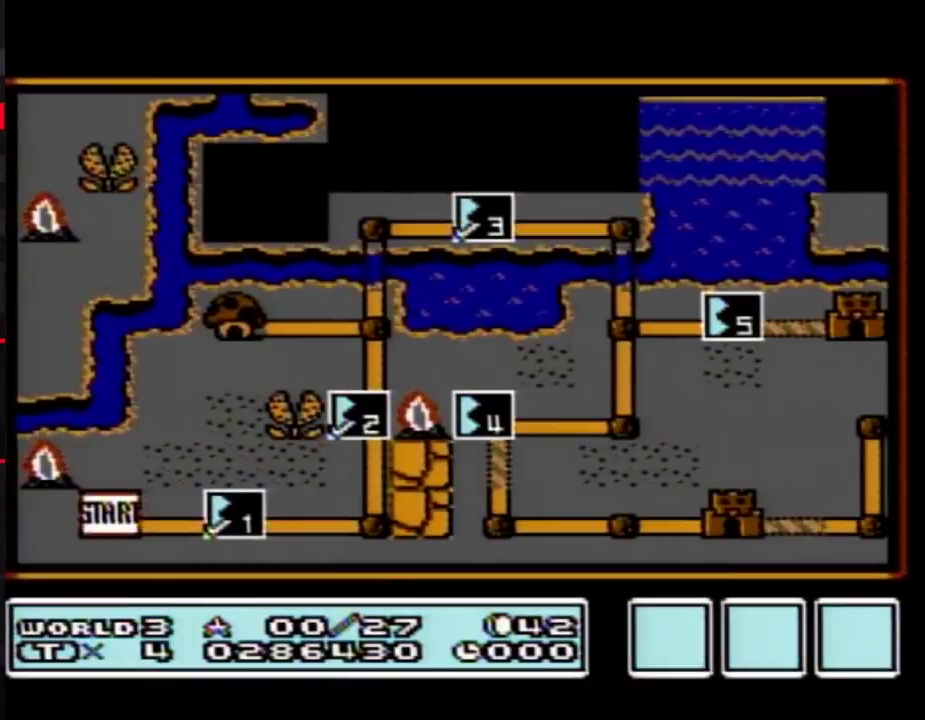
{"buttons": ["DPAD_DOWN"], "events": [[333, "DPAD_DOWN", "down"]]}